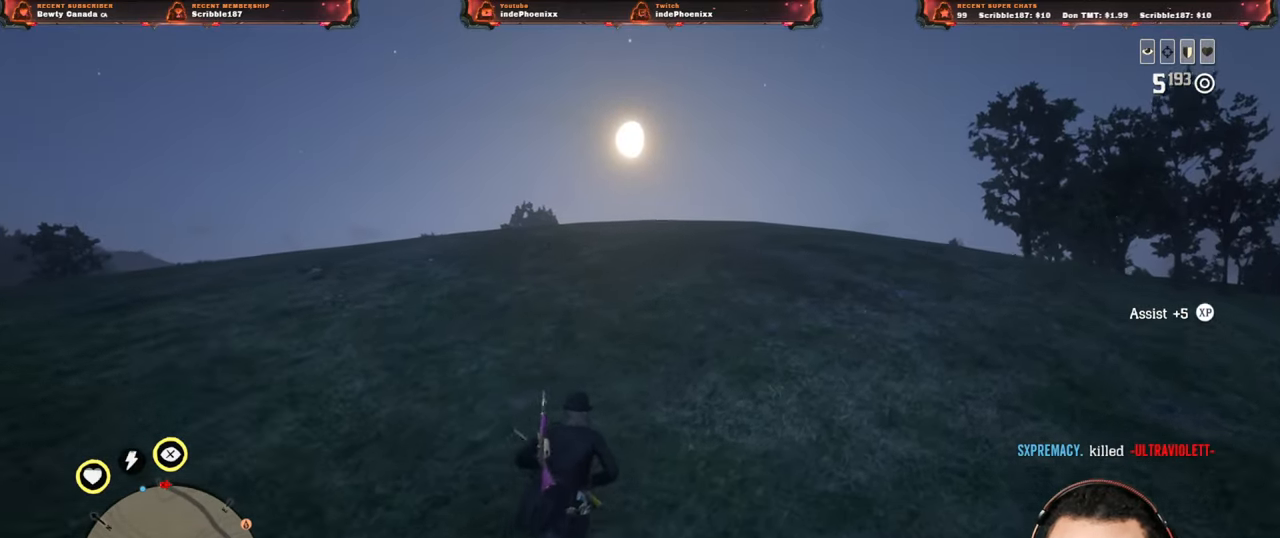
Gameplay with a controller (PlayStation layout); each line is a JSON object with the inputs held at the frame after it. "events" lists button and stick changes between this image and that frame as [ms after this image, input, new state], when the widget could be followed in between.
{"buttons": [], "left_stick": "up-right", "right_stick": "down", "events": [[450, "right_stick", "down"]]}
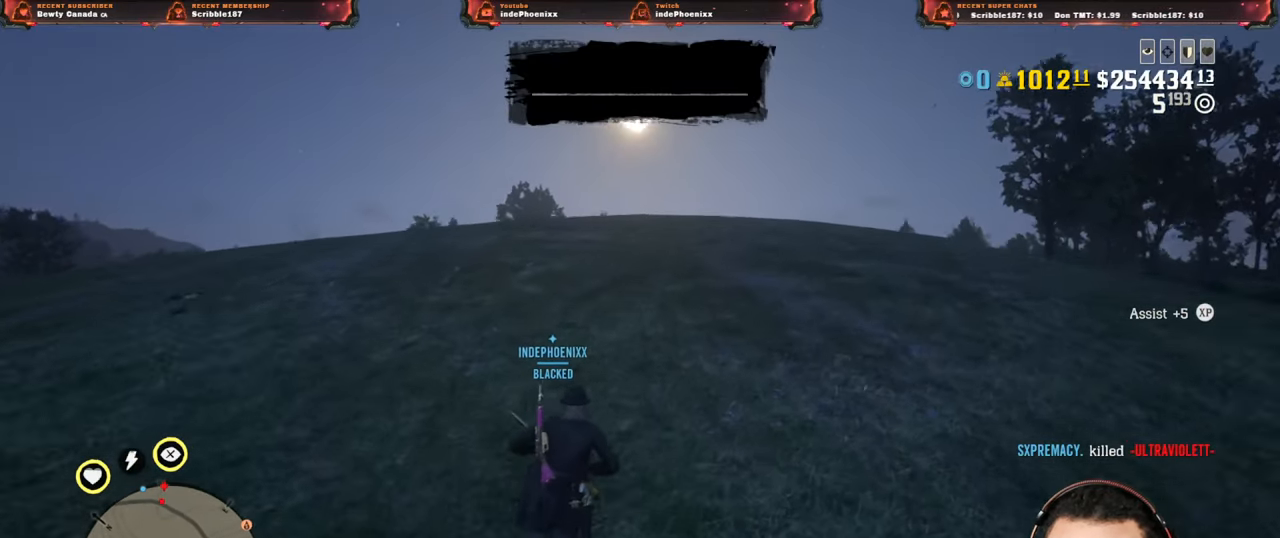
{"buttons": [], "left_stick": "up-right", "right_stick": "up", "events": [[17, "right_stick", "center"], [467, "right_stick", "up"]]}
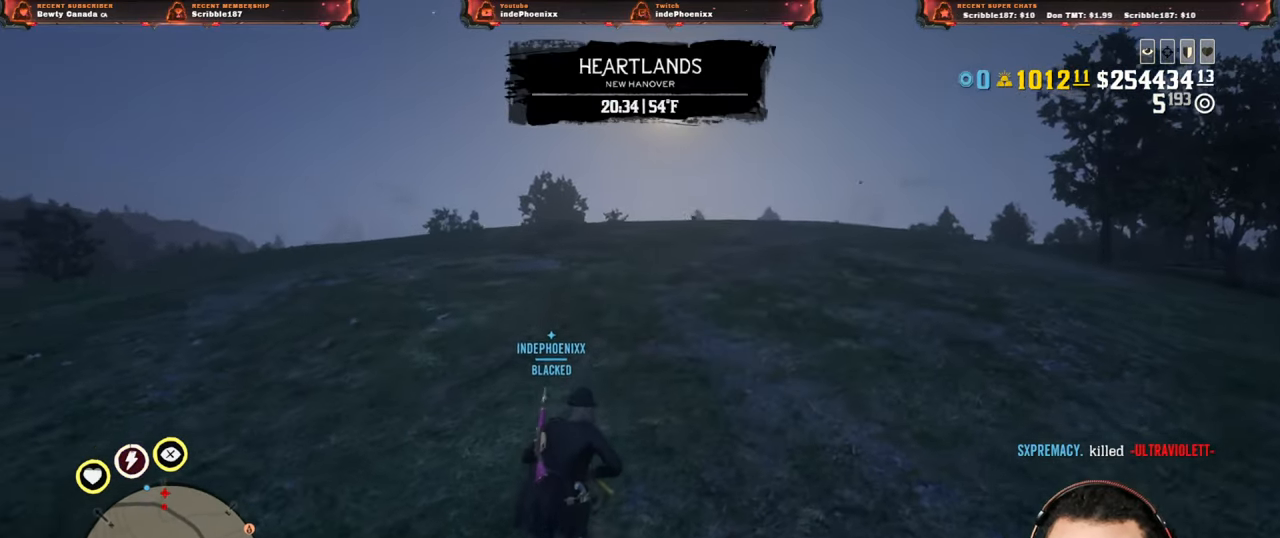
{"buttons": [], "left_stick": "up", "right_stick": "left", "events": [[100, "right_stick", "center"], [417, "right_stick", "left"], [433, "left_stick", "up"]]}
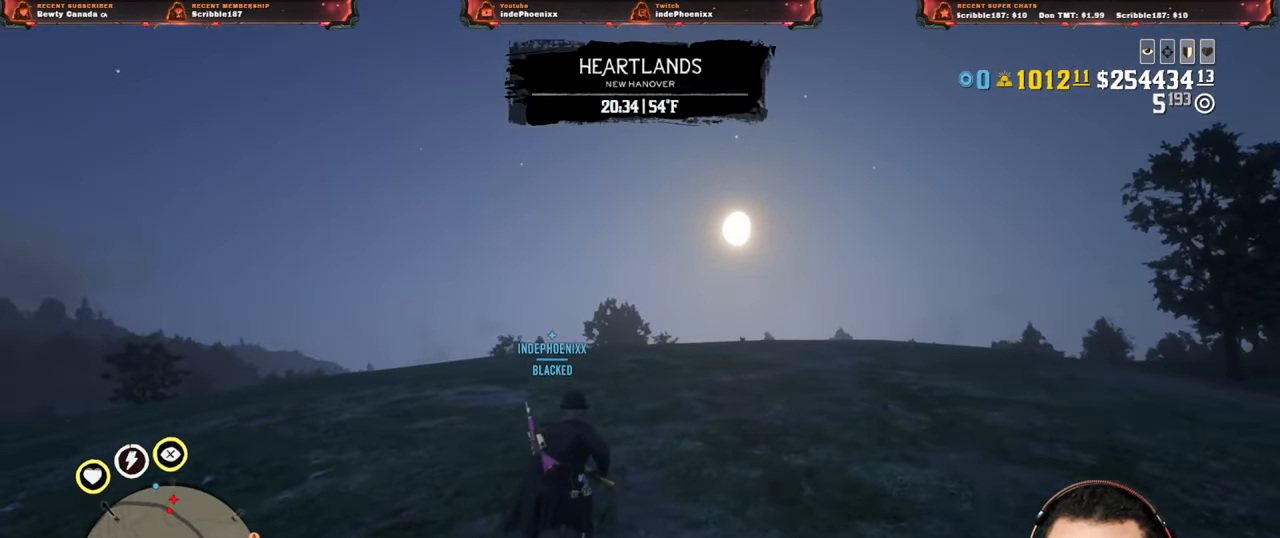
{"buttons": ["L2"], "left_stick": "up-left", "right_stick": "center", "events": [[33, "right_stick", "center"], [67, "L2", "down"], [133, "DPAD_LEFT", "down"], [183, "DPAD_LEFT", "up"], [283, "R3", "down"], [350, "R3", "up"], [400, "left_stick", "up-left"]]}
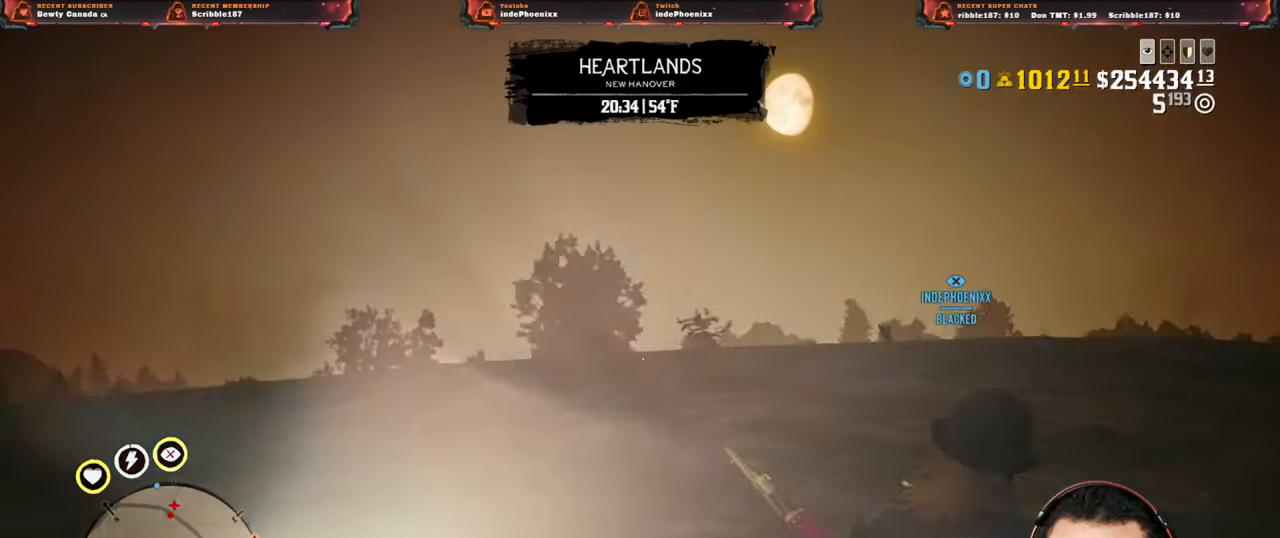
{"buttons": ["L2"], "left_stick": "up-left", "right_stick": "center", "events": []}
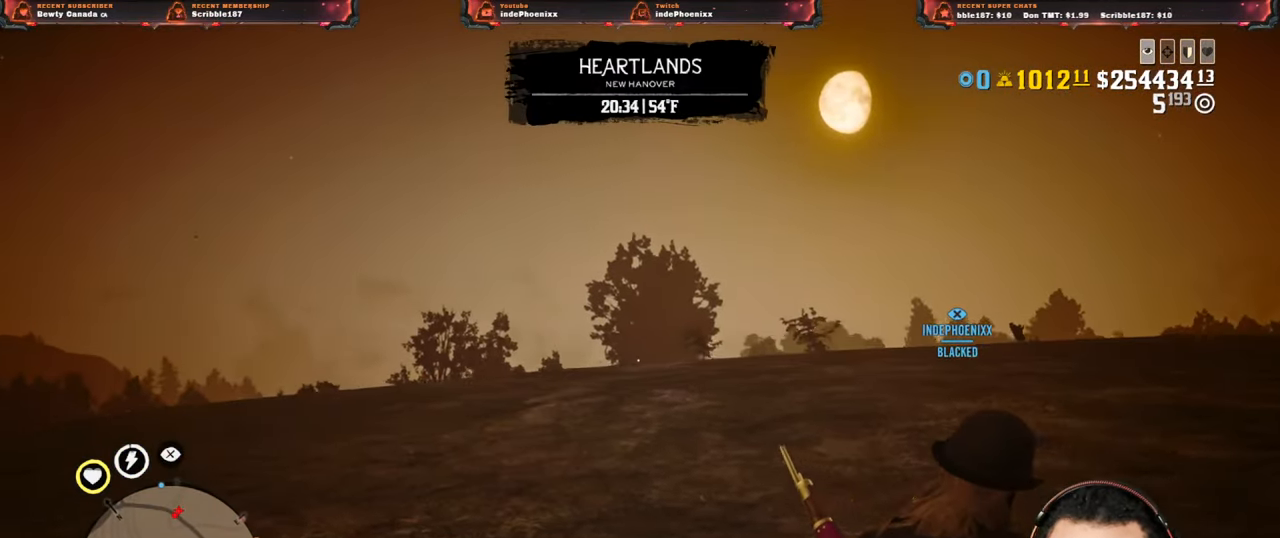
{"buttons": ["L2"], "left_stick": "up", "right_stick": "center", "events": [[233, "left_stick", "up"]]}
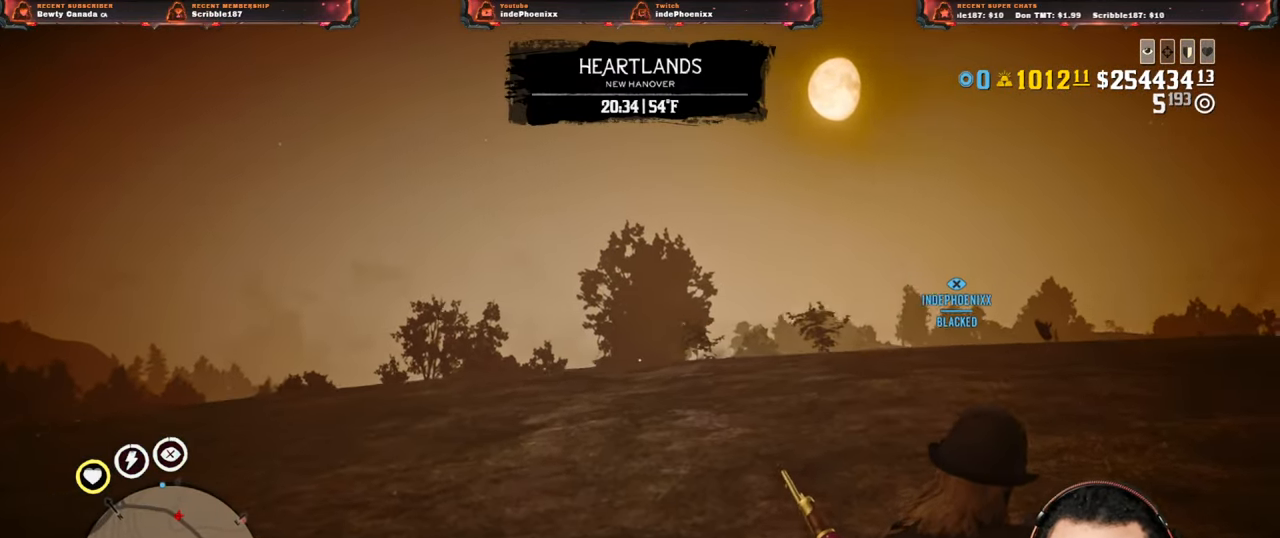
{"buttons": ["L2"], "left_stick": "up", "right_stick": "center", "events": []}
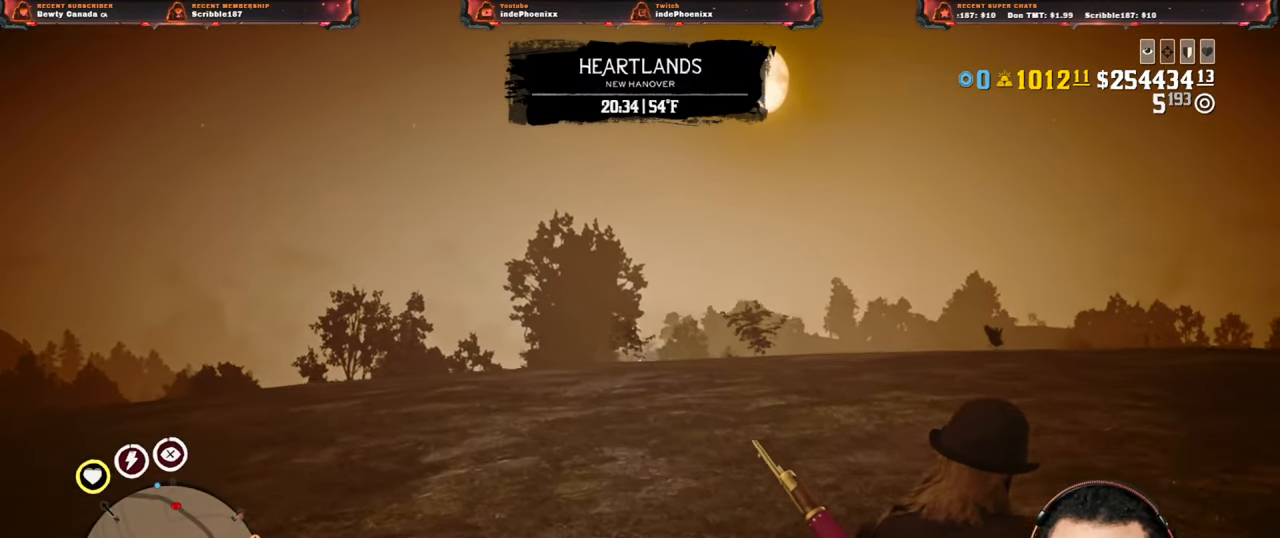
{"buttons": ["L2"], "left_stick": "up", "right_stick": "right", "events": [[500, "right_stick", "right"]]}
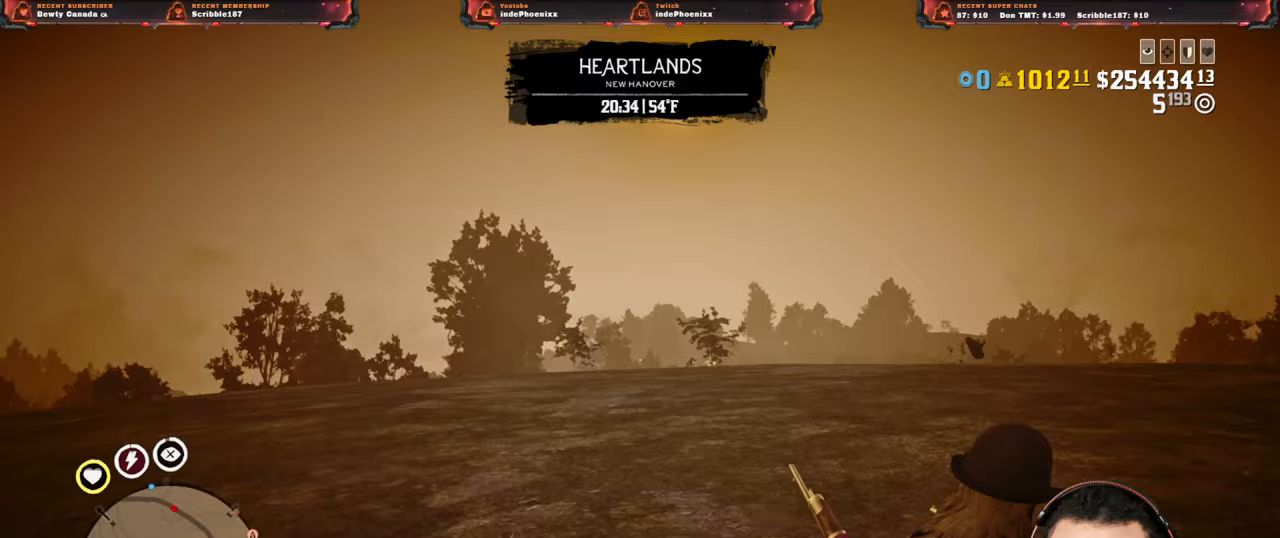
{"buttons": ["SQUARE", "L2"], "left_stick": "down-right", "right_stick": "center", "events": [[250, "left_stick", "right"], [250, "right_stick", "center"], [317, "right_stick", "right"], [383, "left_stick", "down-right"], [417, "R2", "down"], [417, "right_stick", "center"], [467, "SQUARE", "down"], [500, "R2", "up"]]}
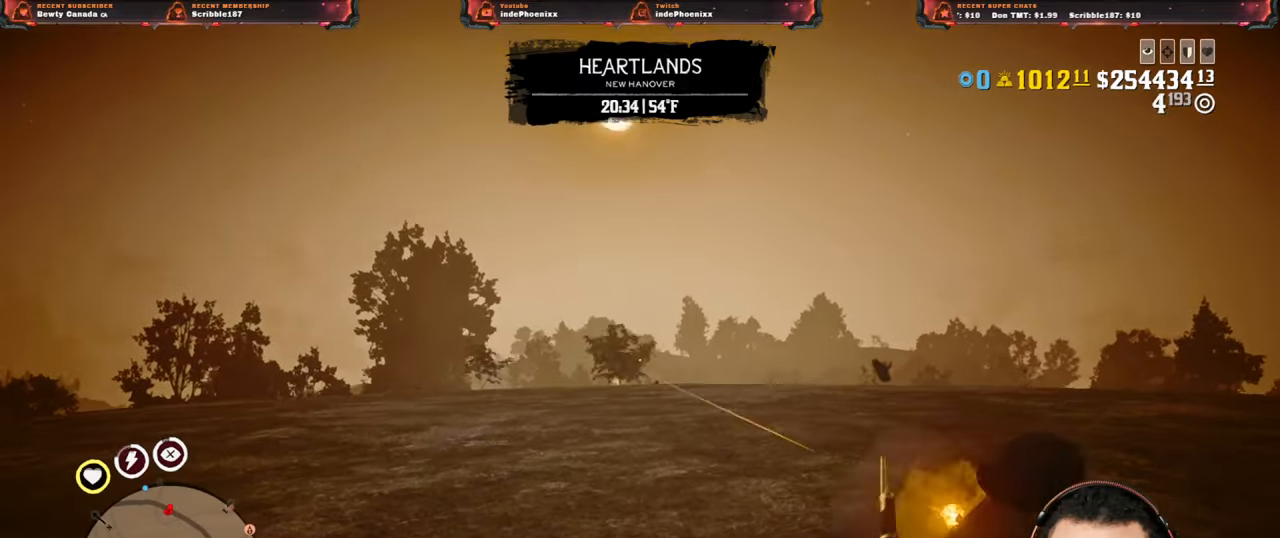
{"buttons": ["L2"], "left_stick": "down", "right_stick": "center", "events": [[83, "SQUARE", "up"], [150, "CROSS", "down"], [267, "CROSS", "up"], [283, "left_stick", "down"]]}
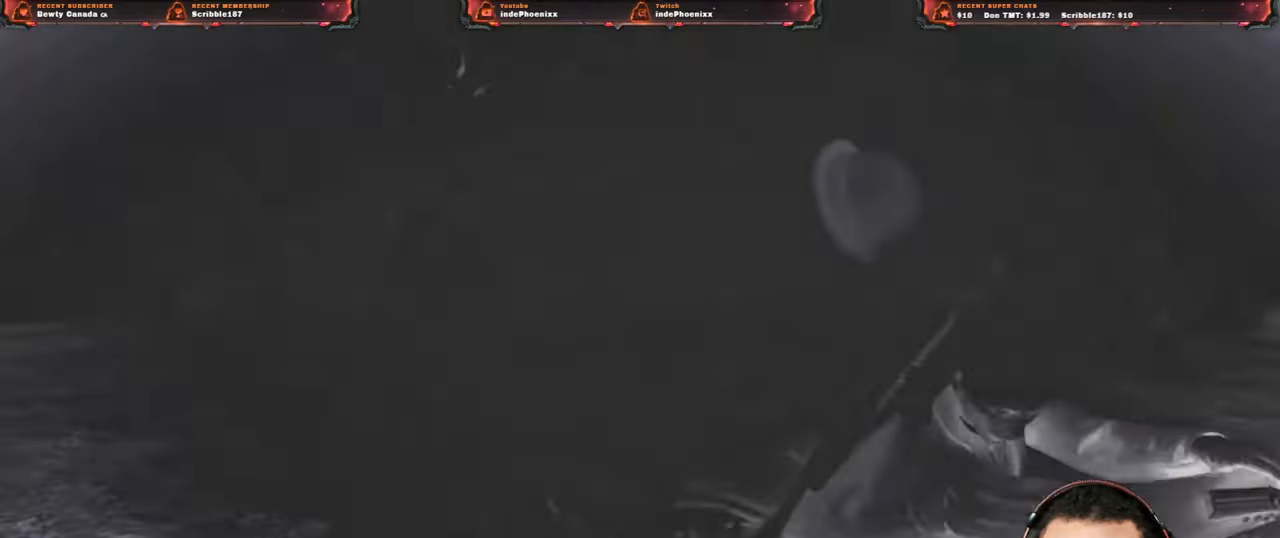
{"buttons": [], "left_stick": "up", "right_stick": "center", "events": [[100, "L2", "up"], [400, "left_stick", "up"]]}
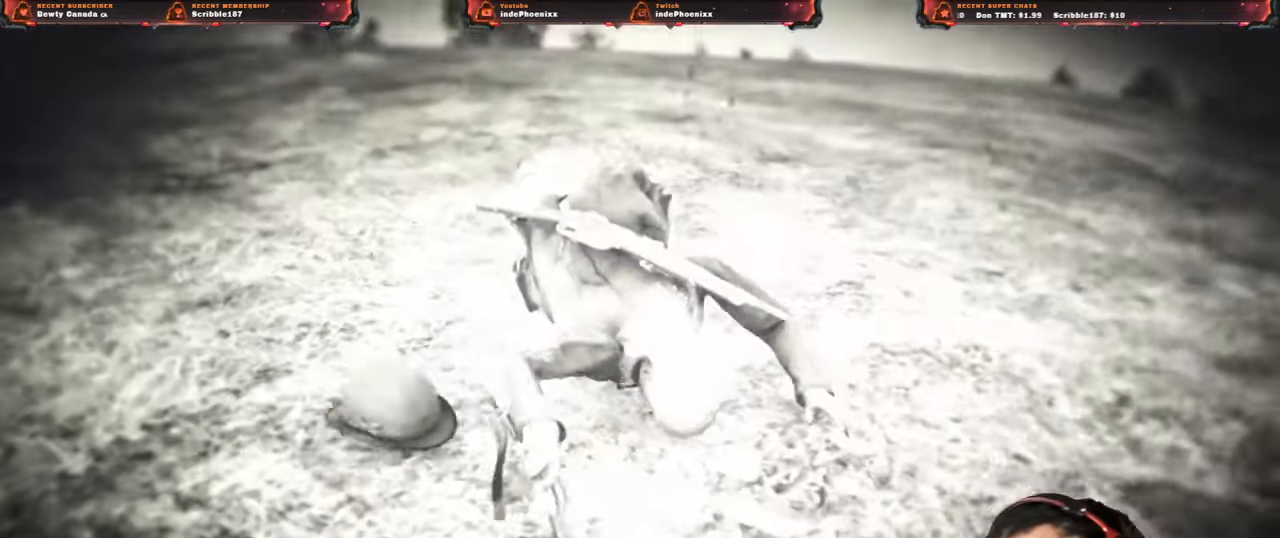
{"buttons": ["CROSS"], "left_stick": "up", "right_stick": "center", "events": [[17, "CROSS", "down"]]}
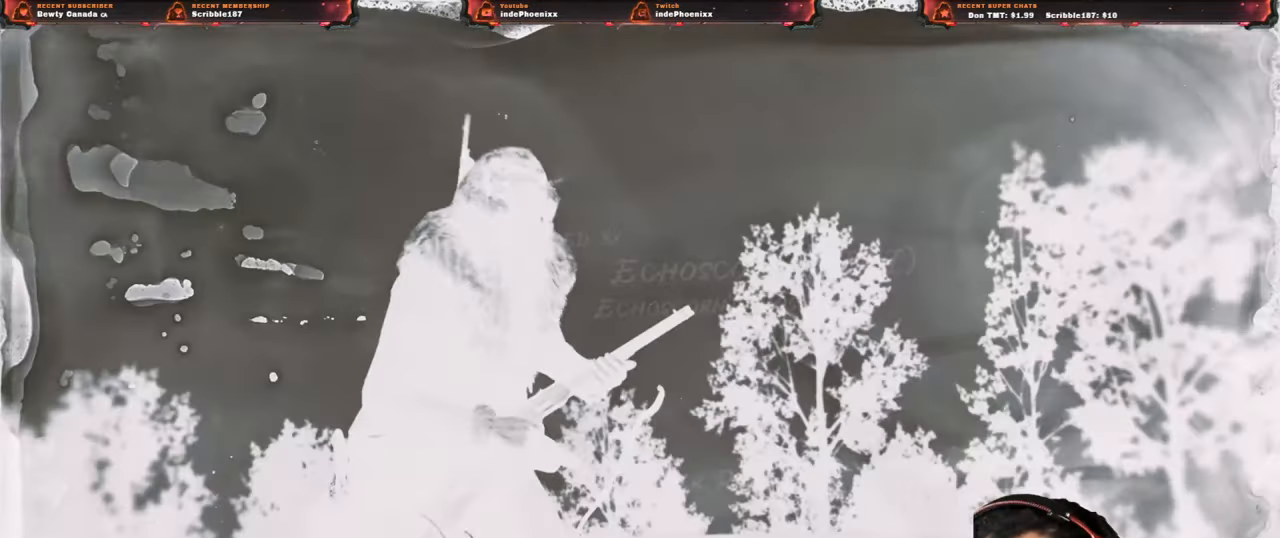
{"buttons": ["CROSS"], "left_stick": "up", "right_stick": "center", "events": []}
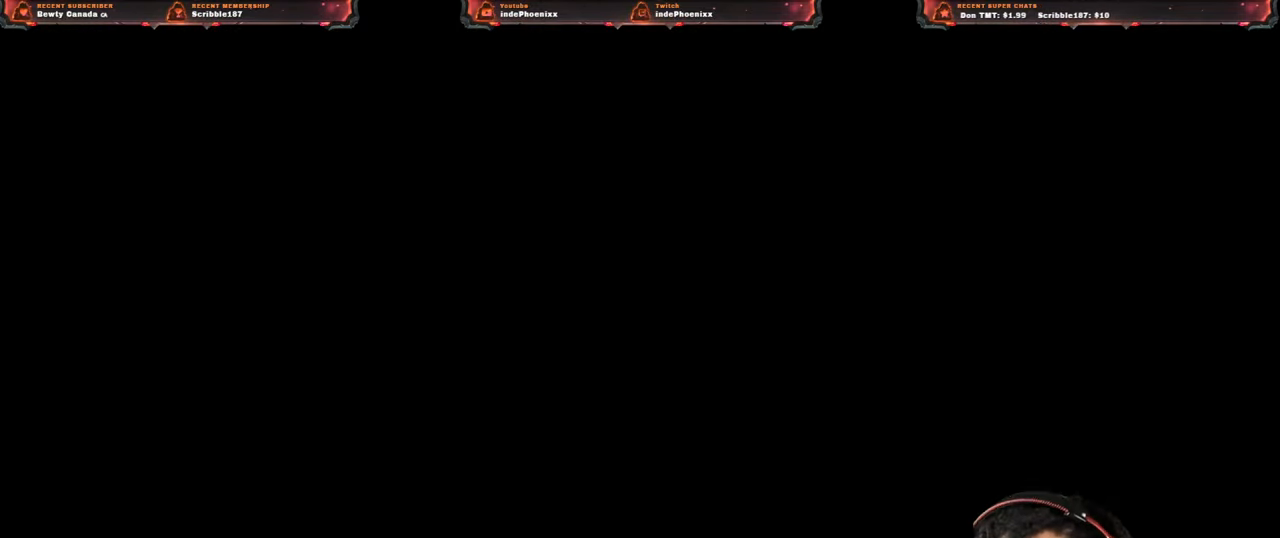
{"buttons": [], "left_stick": "up", "right_stick": "center", "events": [[267, "CROSS", "up"]]}
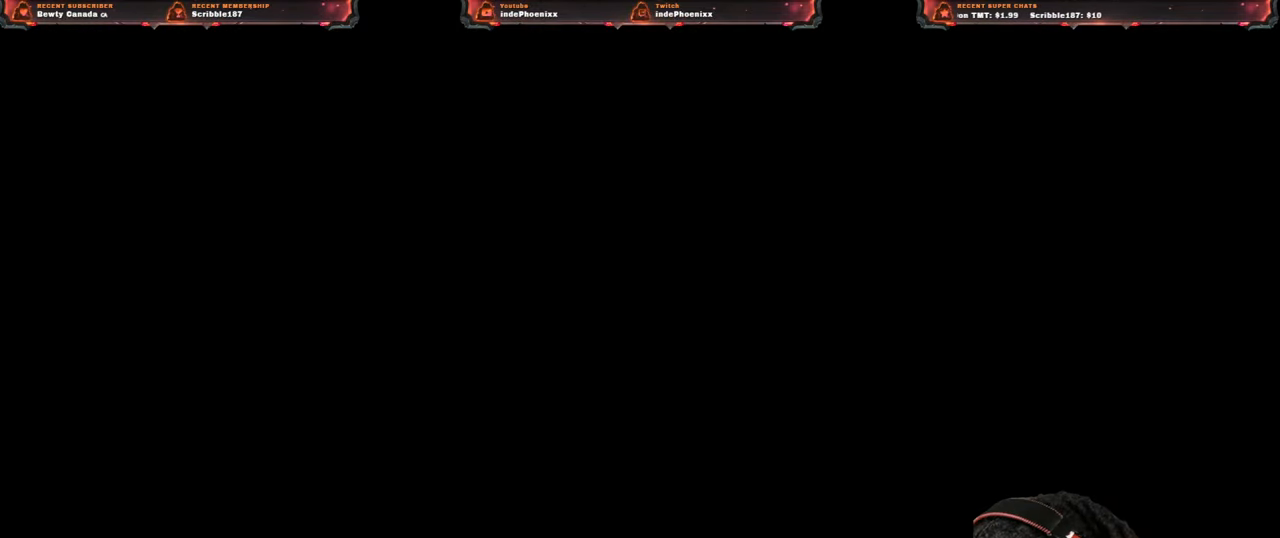
{"buttons": [], "left_stick": "up", "right_stick": "center", "events": []}
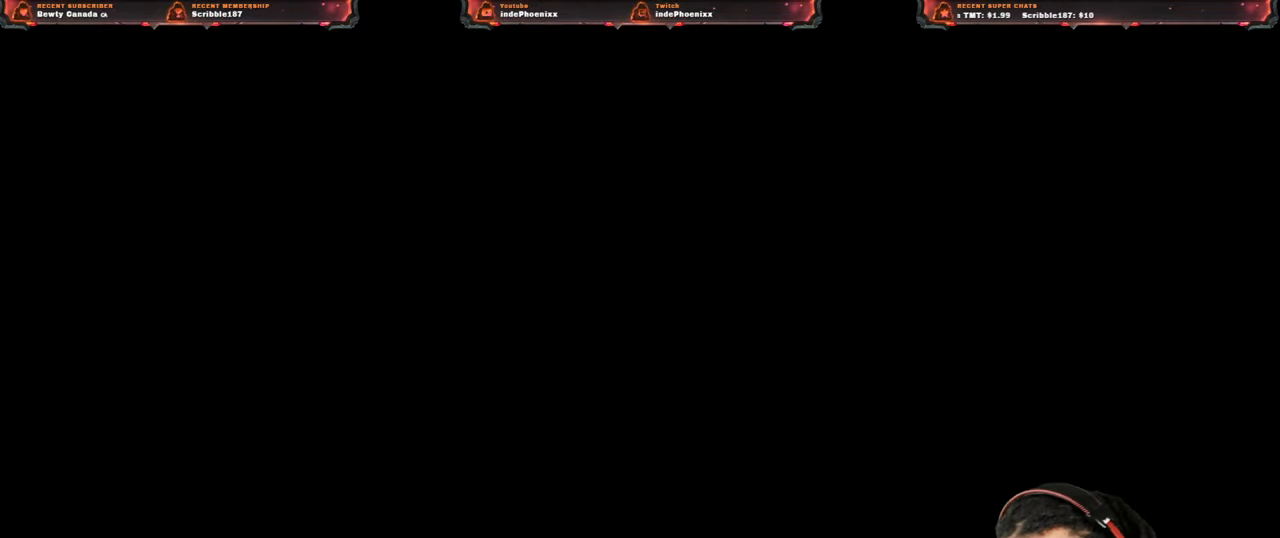
{"buttons": [], "left_stick": "up", "right_stick": "center", "events": []}
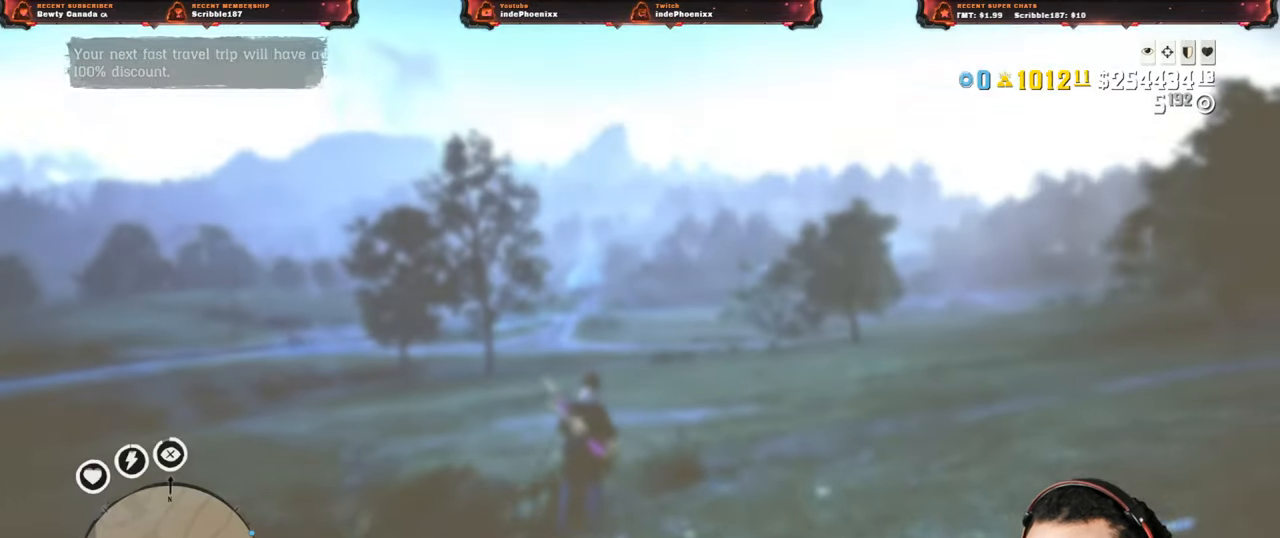
{"buttons": [], "left_stick": "up-right", "right_stick": "right", "events": [[83, "L3", "down"], [133, "right_stick", "up"], [200, "L3", "up"], [217, "R1", "down"], [233, "L1", "down"], [250, "R1", "up"], [283, "L1", "up"], [283, "left_stick", "up-right"], [383, "L3", "down"], [467, "right_stick", "right"], [500, "L3", "up"]]}
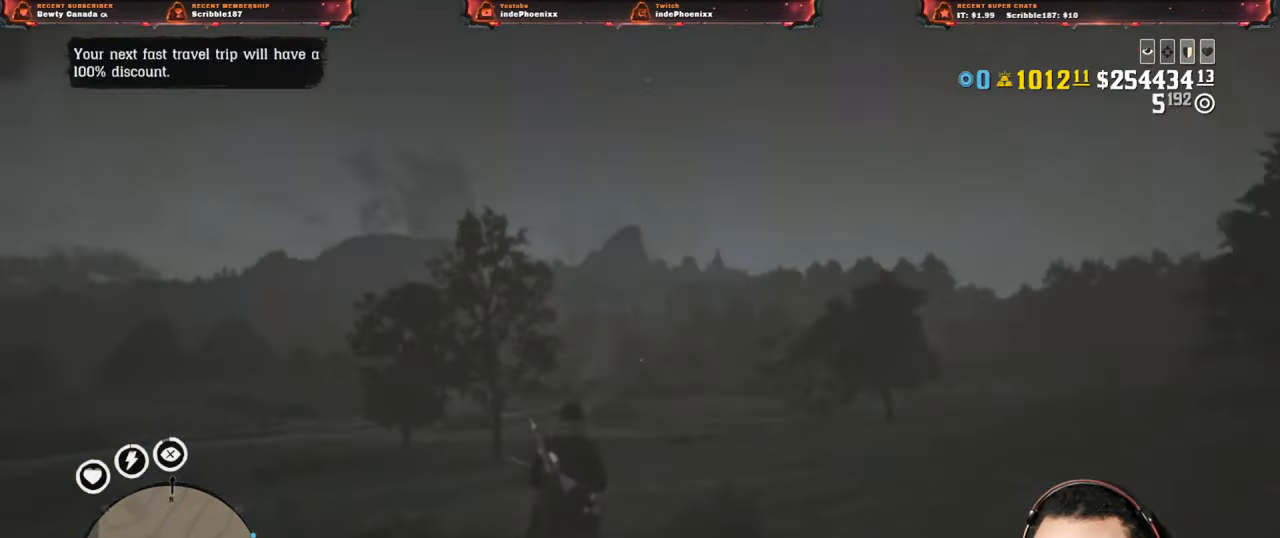
{"buttons": [], "left_stick": "up-right", "right_stick": "right", "events": []}
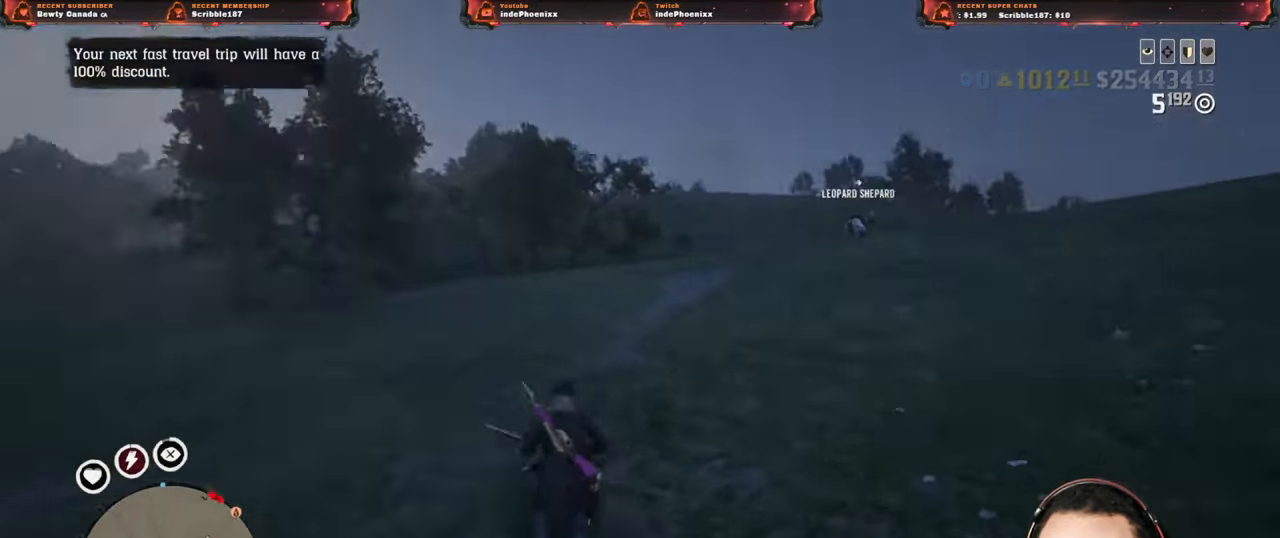
{"buttons": [], "left_stick": "up", "right_stick": "center", "events": [[33, "right_stick", "center"], [167, "left_stick", "up"], [317, "DPAD_DOWN", "down"], [367, "DPAD_DOWN", "up"]]}
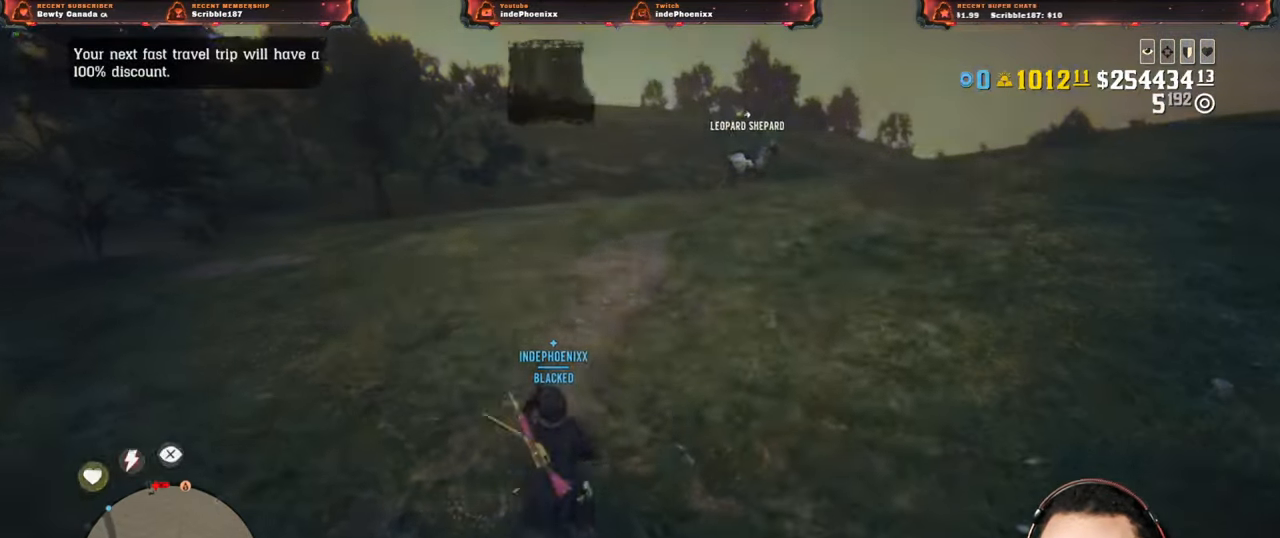
{"buttons": [], "left_stick": "up-left", "right_stick": "center", "events": [[500, "left_stick", "up-left"]]}
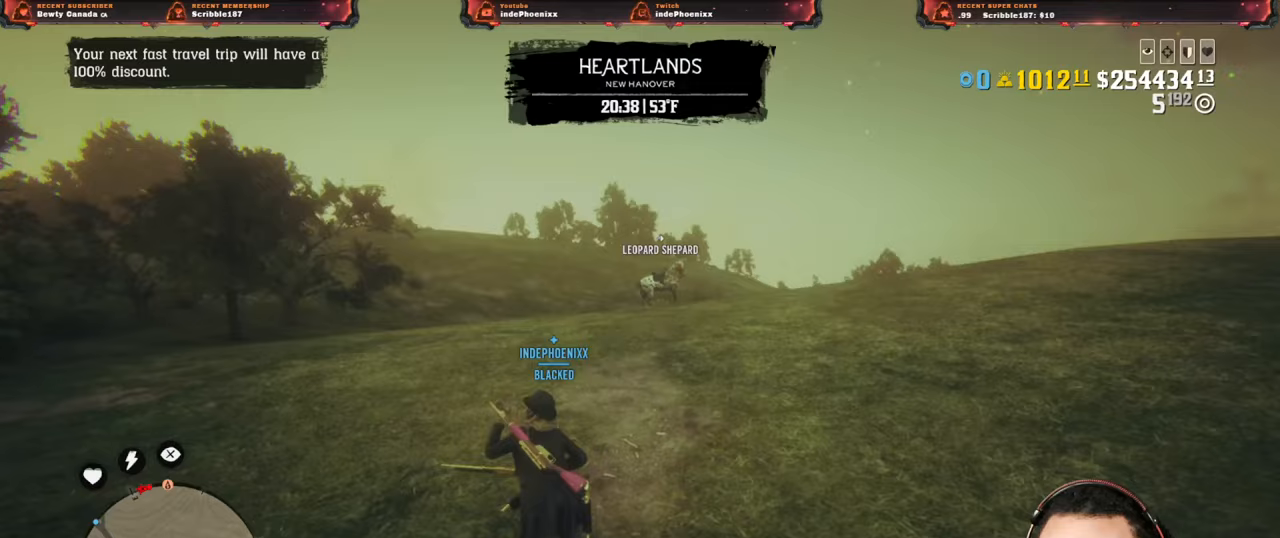
{"buttons": [], "left_stick": "up-left", "right_stick": "center", "events": []}
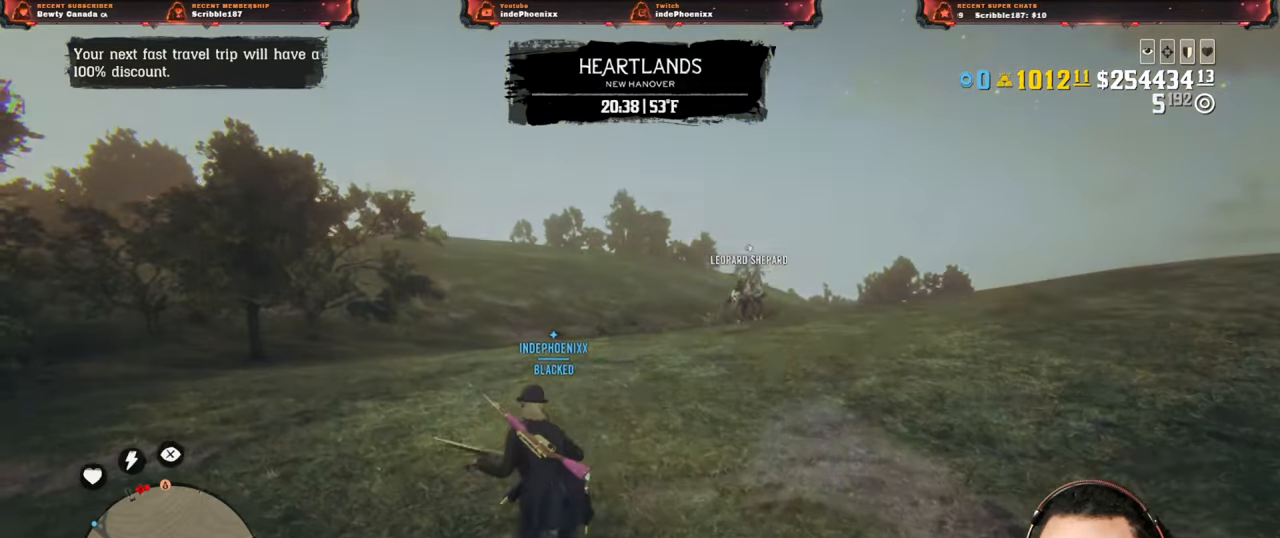
{"buttons": [], "left_stick": "down-left", "right_stick": "center", "events": [[50, "left_stick", "left"], [317, "left_stick", "down-left"]]}
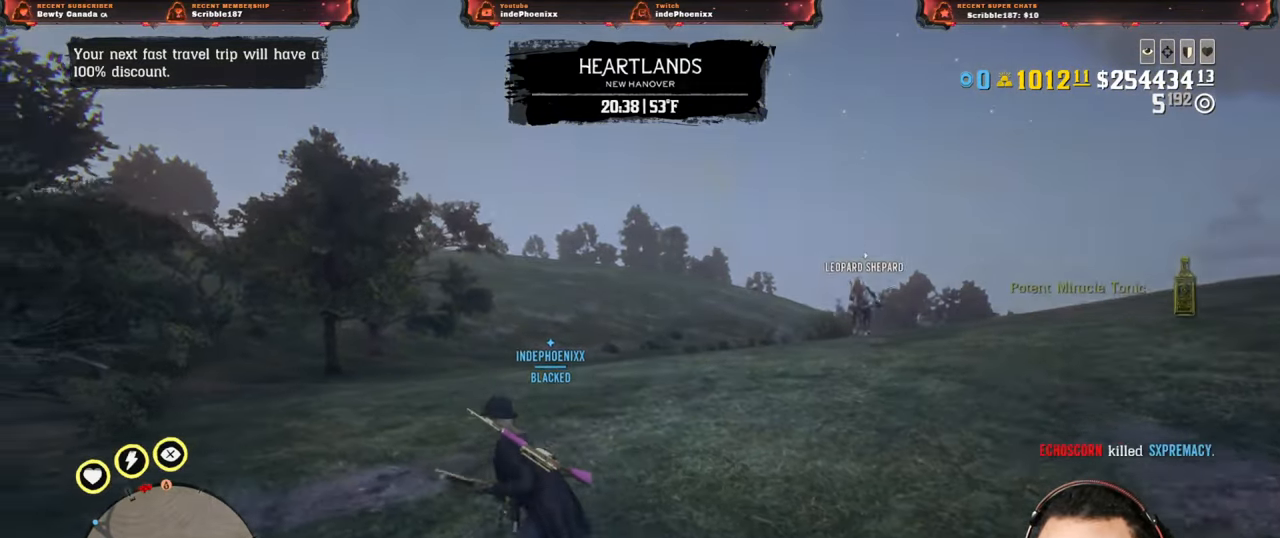
{"buttons": [], "left_stick": "down-left", "right_stick": "center", "events": [[133, "DPAD_UP", "down"], [200, "DPAD_UP", "up"], [267, "DPAD_UP", "down"], [500, "DPAD_UP", "up"]]}
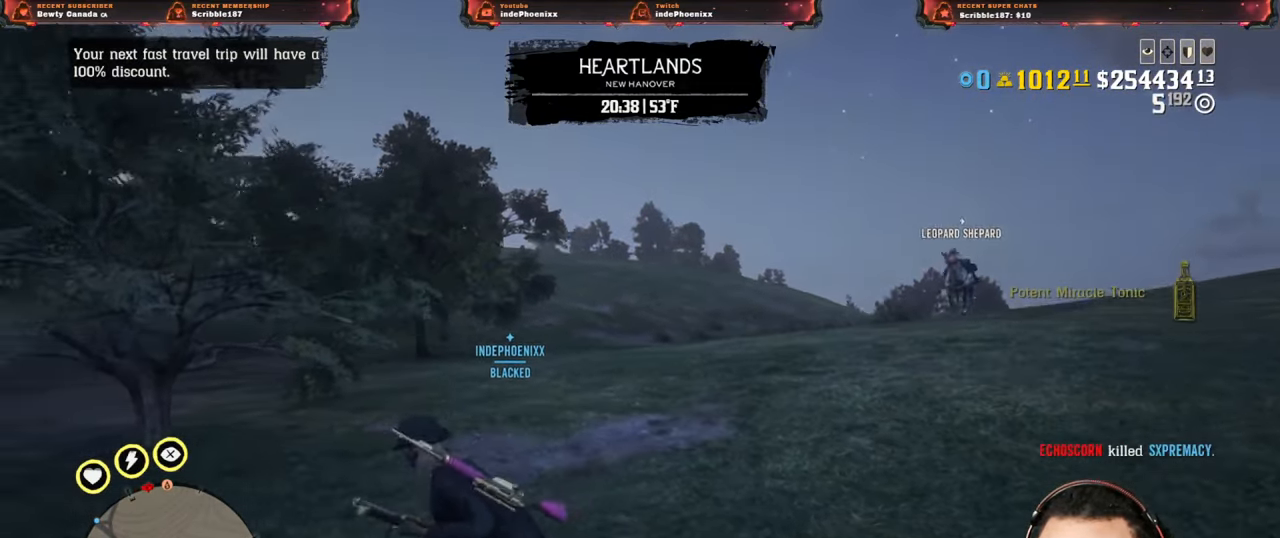
{"buttons": [], "left_stick": "down", "right_stick": "right", "events": [[317, "left_stick", "down"], [350, "right_stick", "right"]]}
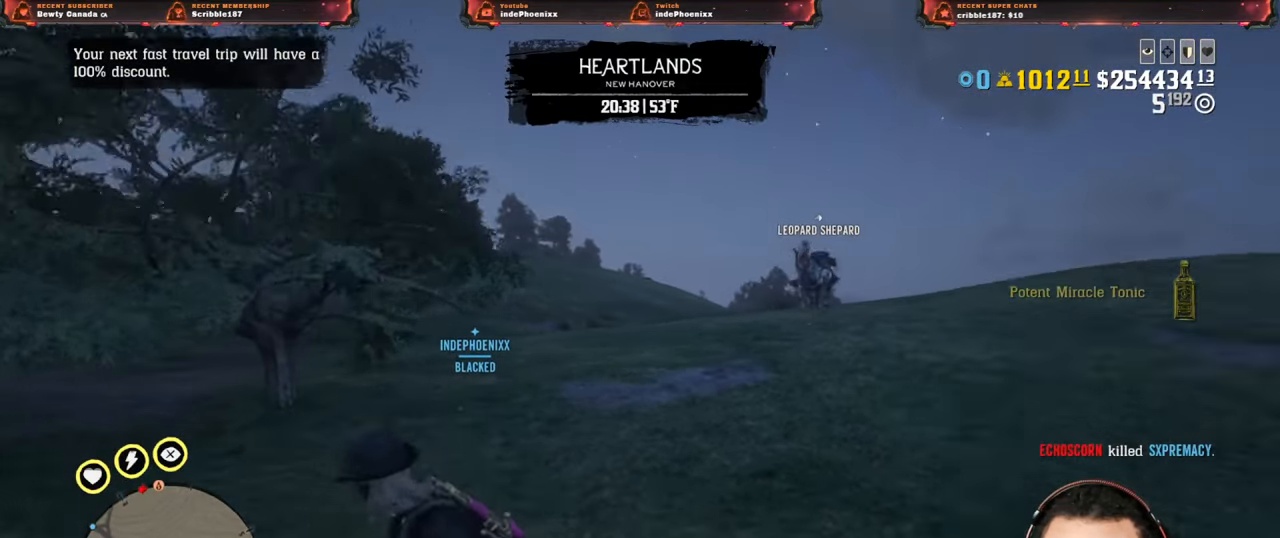
{"buttons": [], "left_stick": "down", "right_stick": "center", "events": [[50, "right_stick", "center"]]}
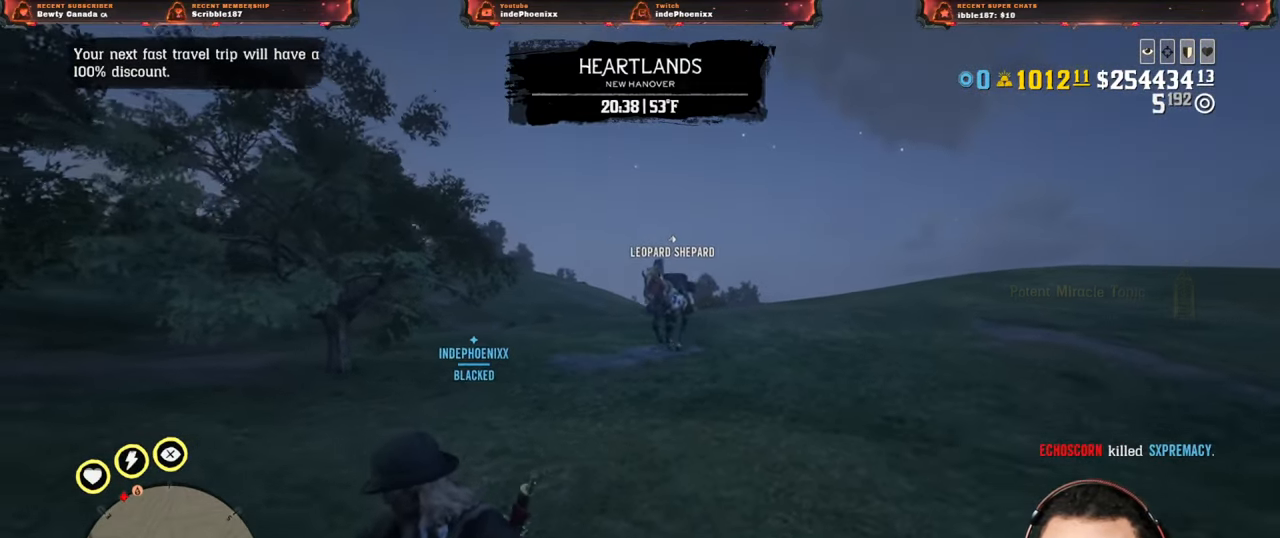
{"buttons": [], "left_stick": "down", "right_stick": "center", "events": []}
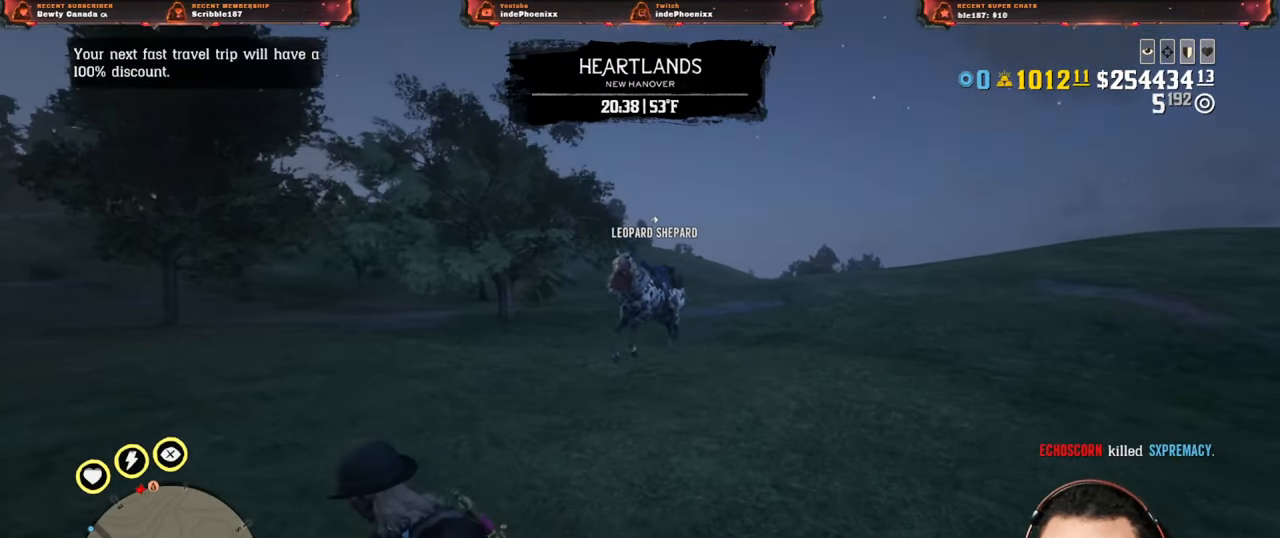
{"buttons": [], "left_stick": "up", "right_stick": "center", "events": [[183, "left_stick", "down-left"], [317, "CROSS", "down"], [333, "left_stick", "center"], [400, "left_stick", "up"], [417, "CROSS", "up"]]}
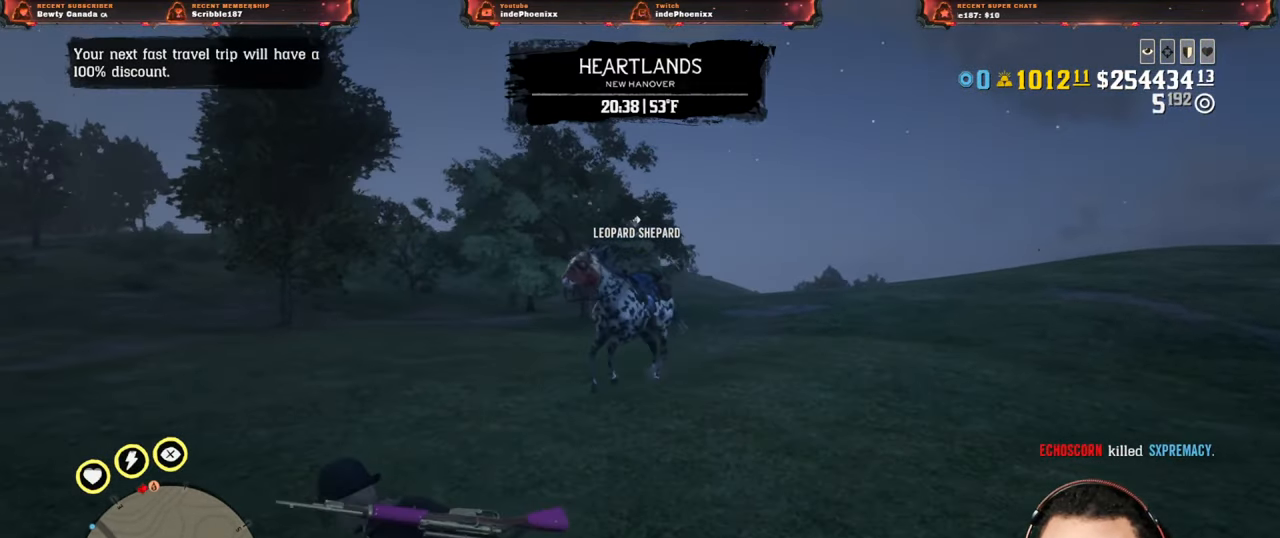
{"buttons": ["L1"], "left_stick": "center", "right_stick": "up"}
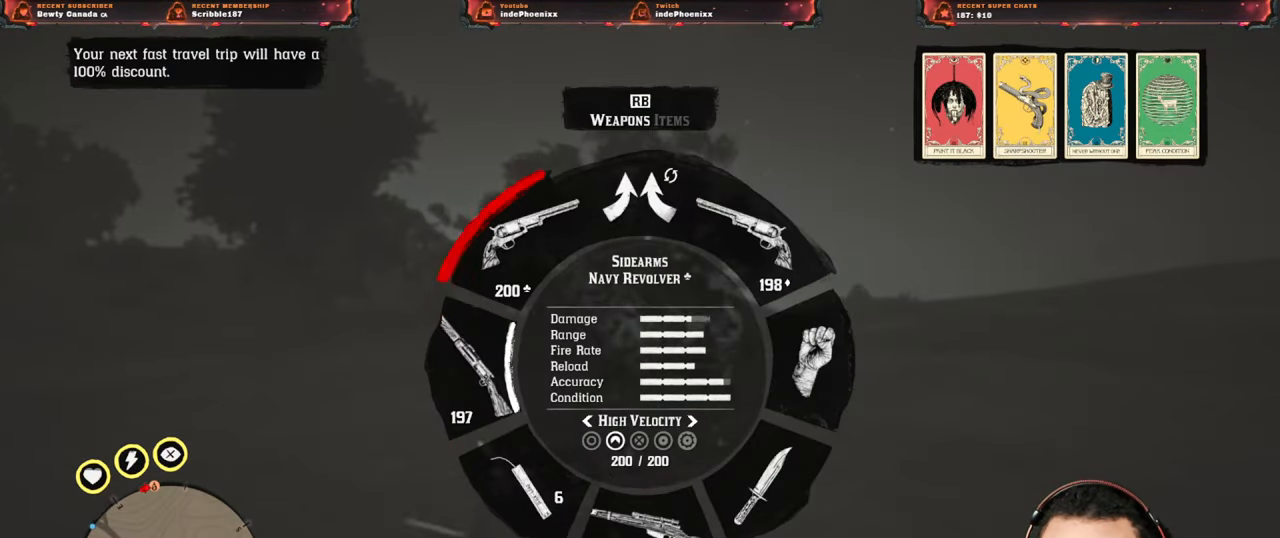
{"buttons": ["L1"], "left_stick": "center", "right_stick": "center", "events": [[83, "right_stick", "center"], [117, "L2", "down"], [183, "L2", "up"], [267, "L2", "down"], [317, "L2", "up"], [400, "L2", "down"], [450, "L2", "up"]]}
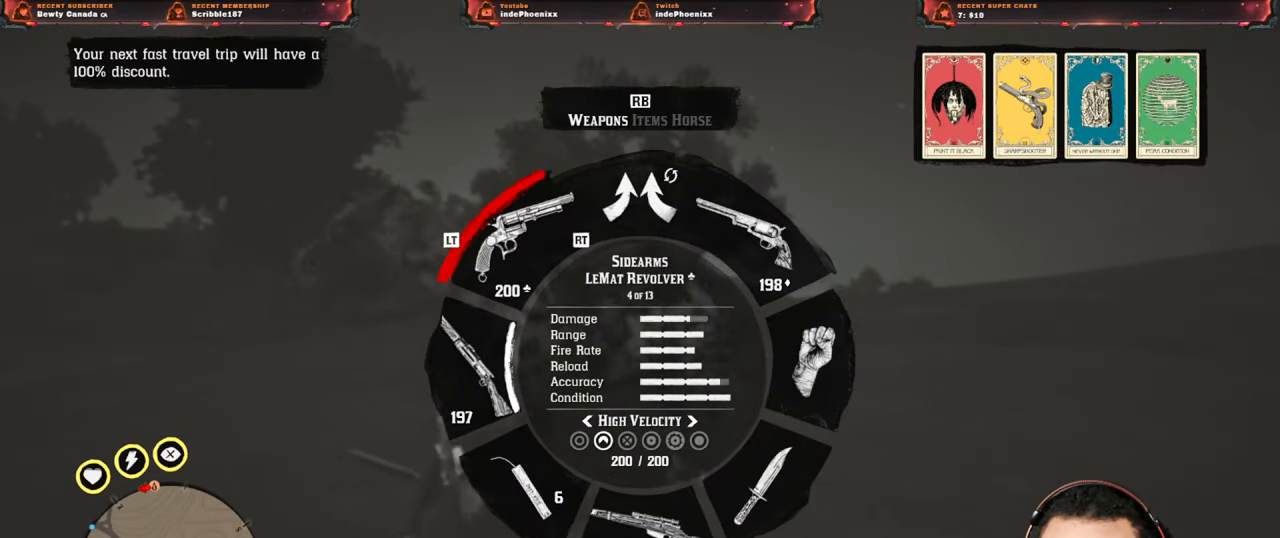
{"buttons": ["L1"], "left_stick": "center", "right_stick": "center", "events": [[17, "L2", "down"], [83, "L2", "up"], [150, "L2", "down"], [250, "L2", "up"], [300, "L2", "down"], [367, "L2", "up"], [433, "L2", "down"], [500, "L2", "up"]]}